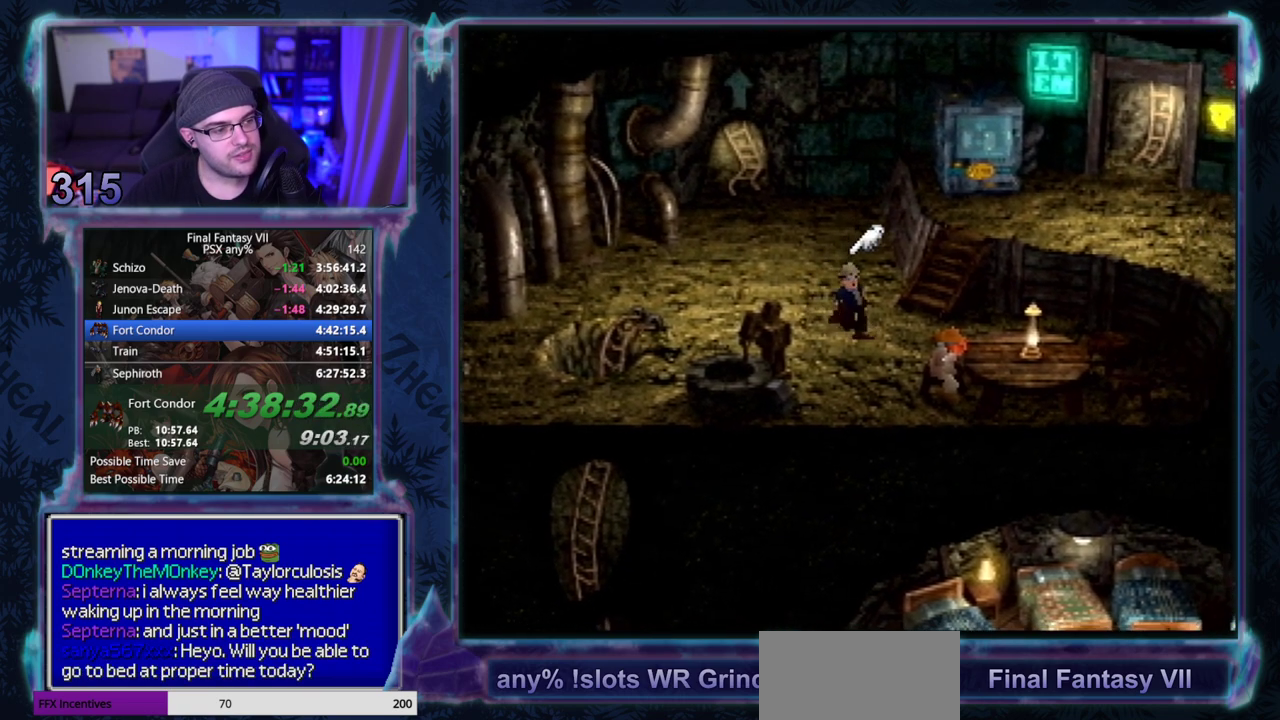
Gameplay with a controller (PlayStation layout); each line is a JSON object with the inputs held at the frame after it. "events" lists button and stick changes between this image and that frame as [ms after this image, input, new state], when the widget could be followed in between. Not read: HOME L3 R3 right_stick.
{"buttons": ["CIRCLE", "DPAD_RIGHT"], "left_stick": "center", "events": [[200, "CIRCLE", "down"], [317, "CROSS", "up"], [433, "CIRCLE", "up"], [483, "CIRCLE", "down"], [483, "DPAD_DOWN", "up"]]}
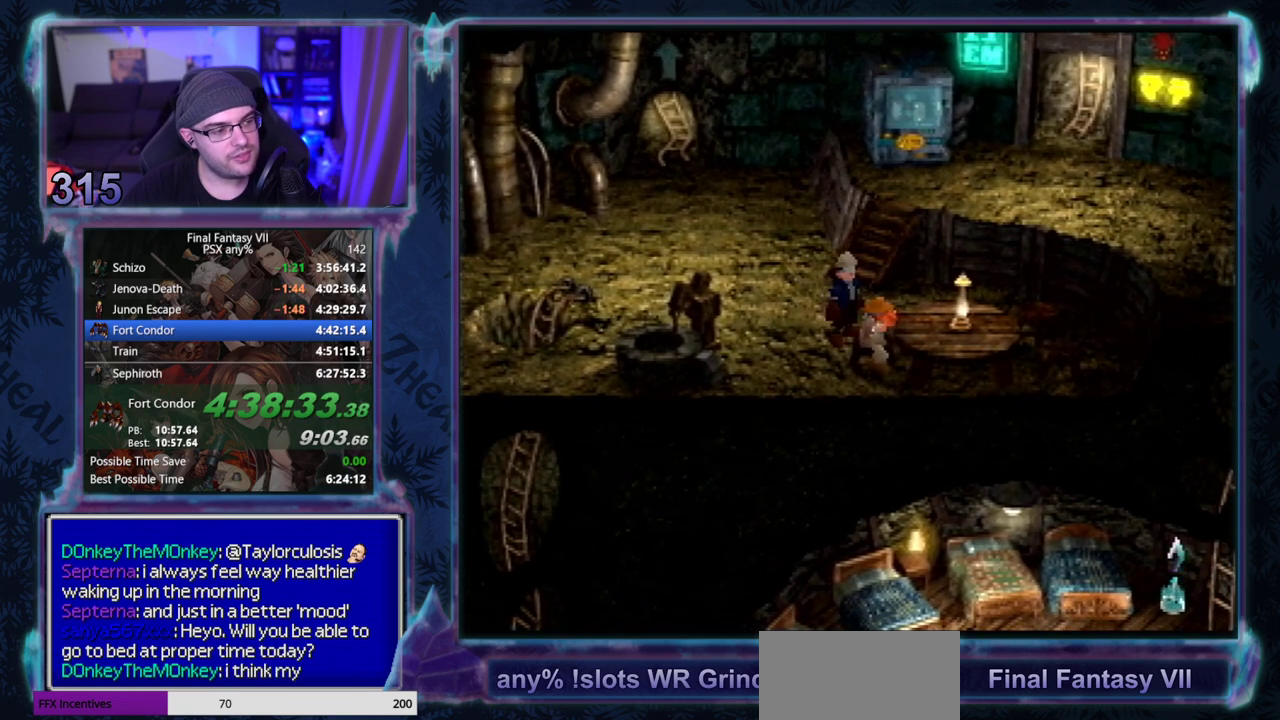
{"buttons": [], "left_stick": "center", "events": [[17, "DPAD_RIGHT", "up"], [50, "CIRCLE", "up"], [217, "CIRCLE", "down"], [400, "CIRCLE", "up"]]}
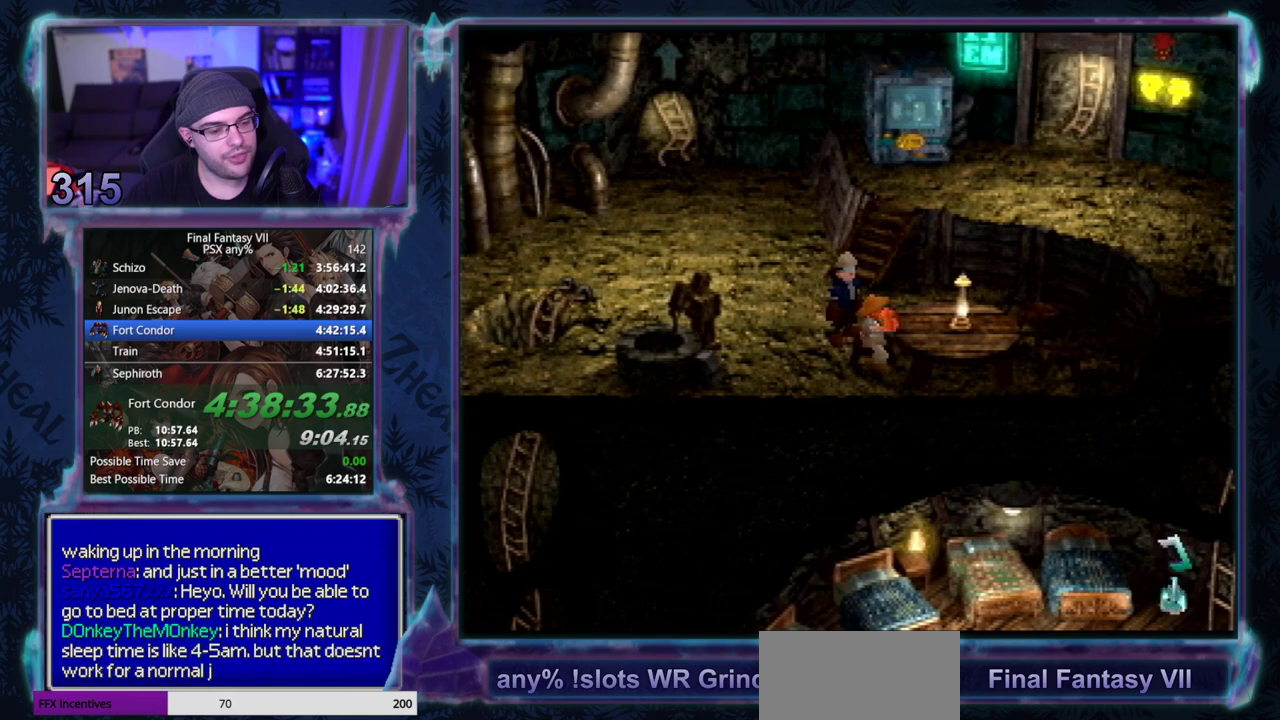
{"buttons": ["CIRCLE"], "left_stick": "center", "events": [[83, "CIRCLE", "down"], [133, "CIRCLE", "up"], [233, "CIRCLE", "down"]]}
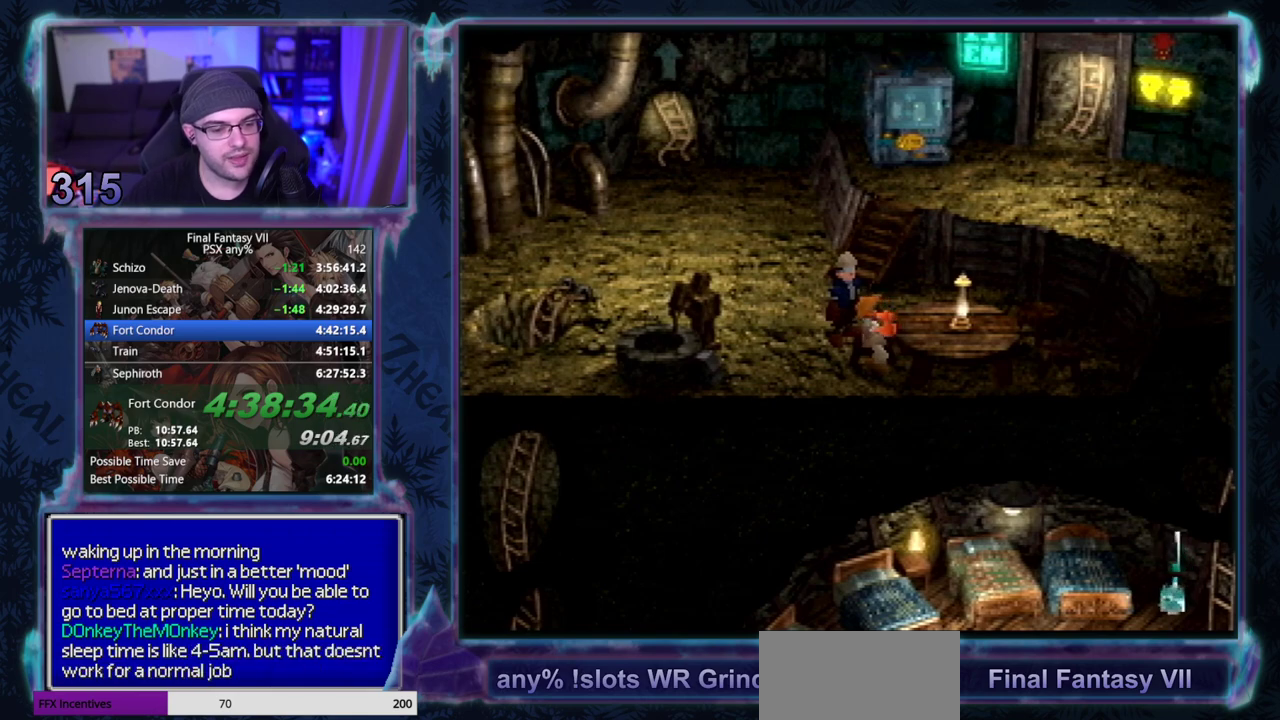
{"buttons": ["CIRCLE"], "left_stick": "center", "events": []}
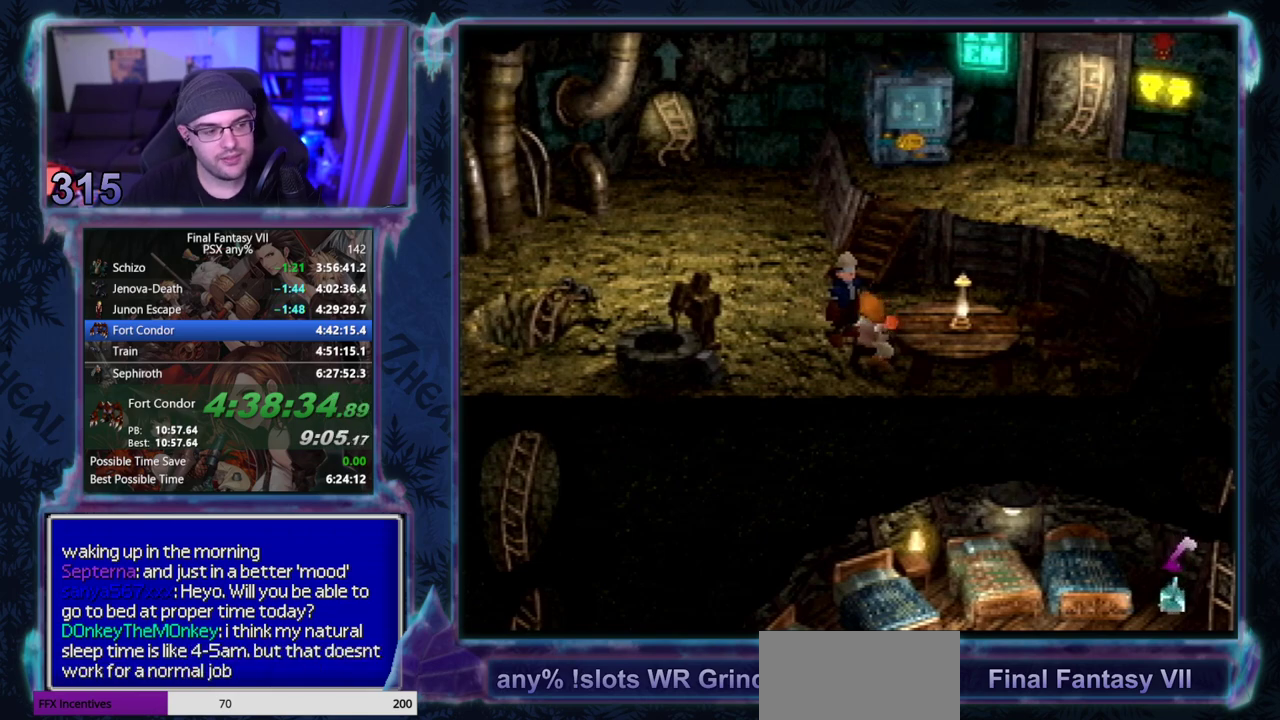
{"buttons": ["CIRCLE"], "left_stick": "center", "events": []}
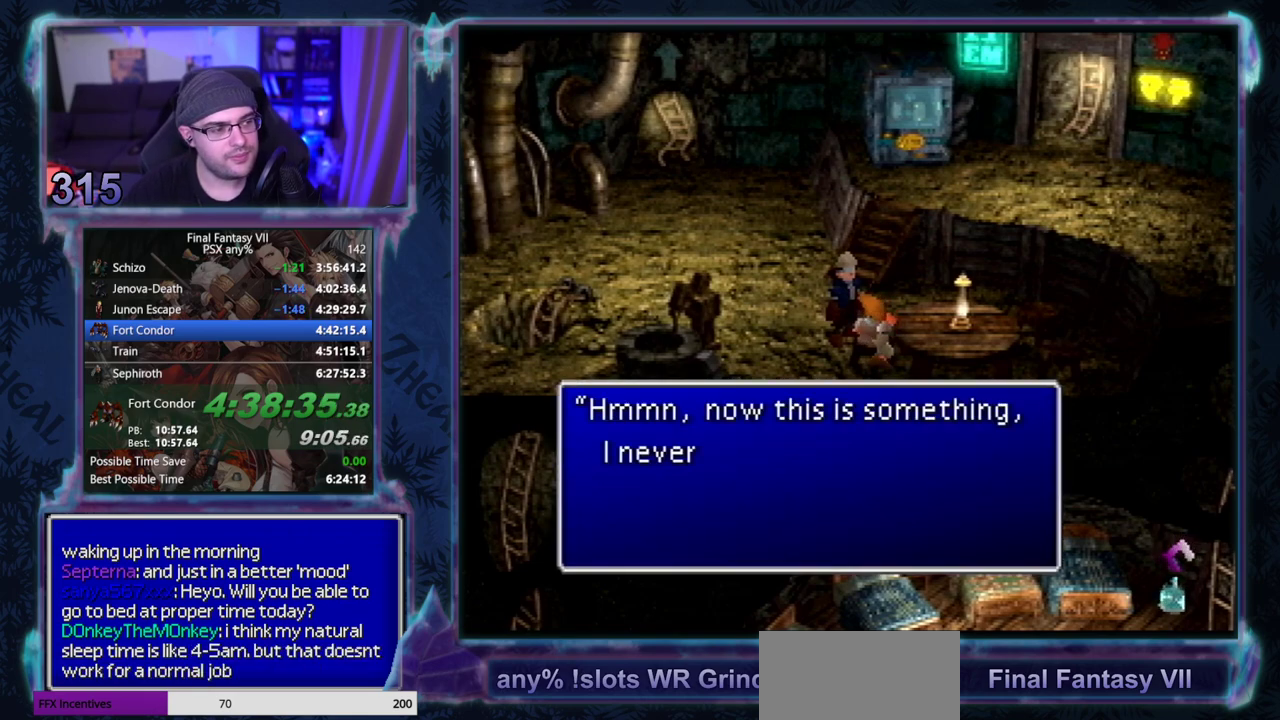
{"buttons": ["CIRCLE"], "left_stick": "center", "events": []}
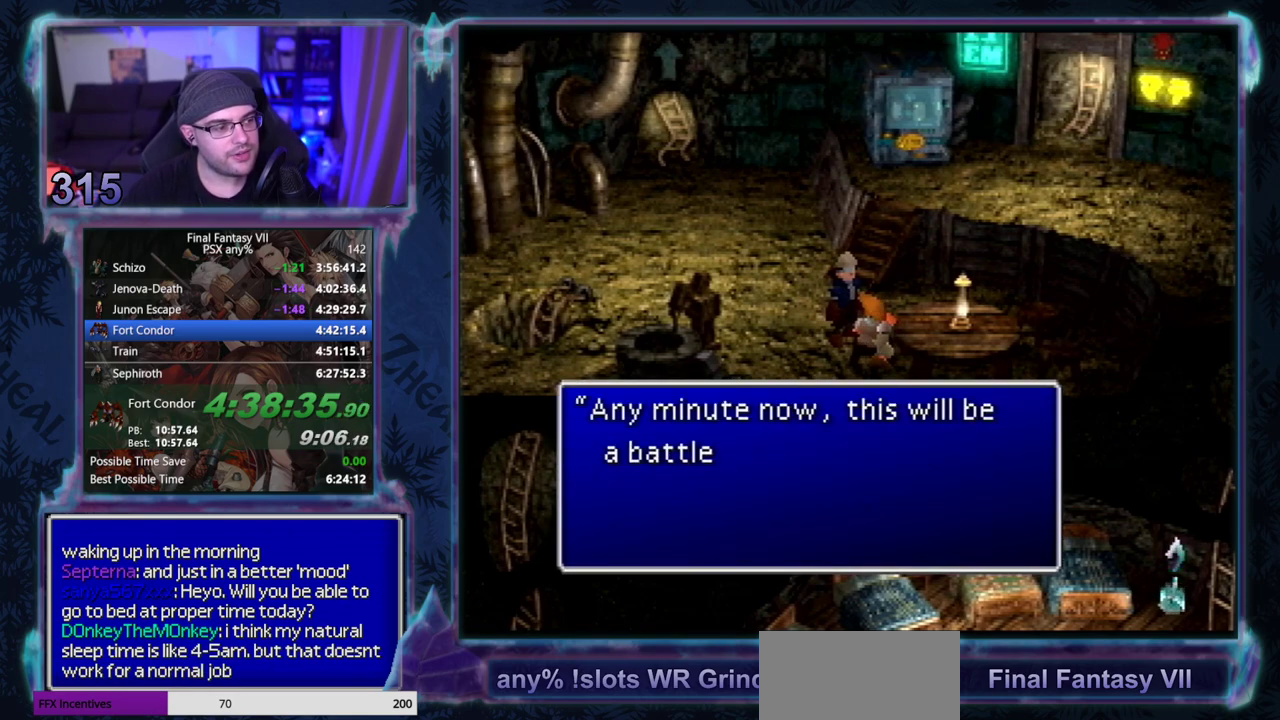
{"buttons": [], "left_stick": "center", "events": [[100, "CIRCLE", "up"], [150, "CIRCLE", "down"], [267, "CIRCLE", "up"]]}
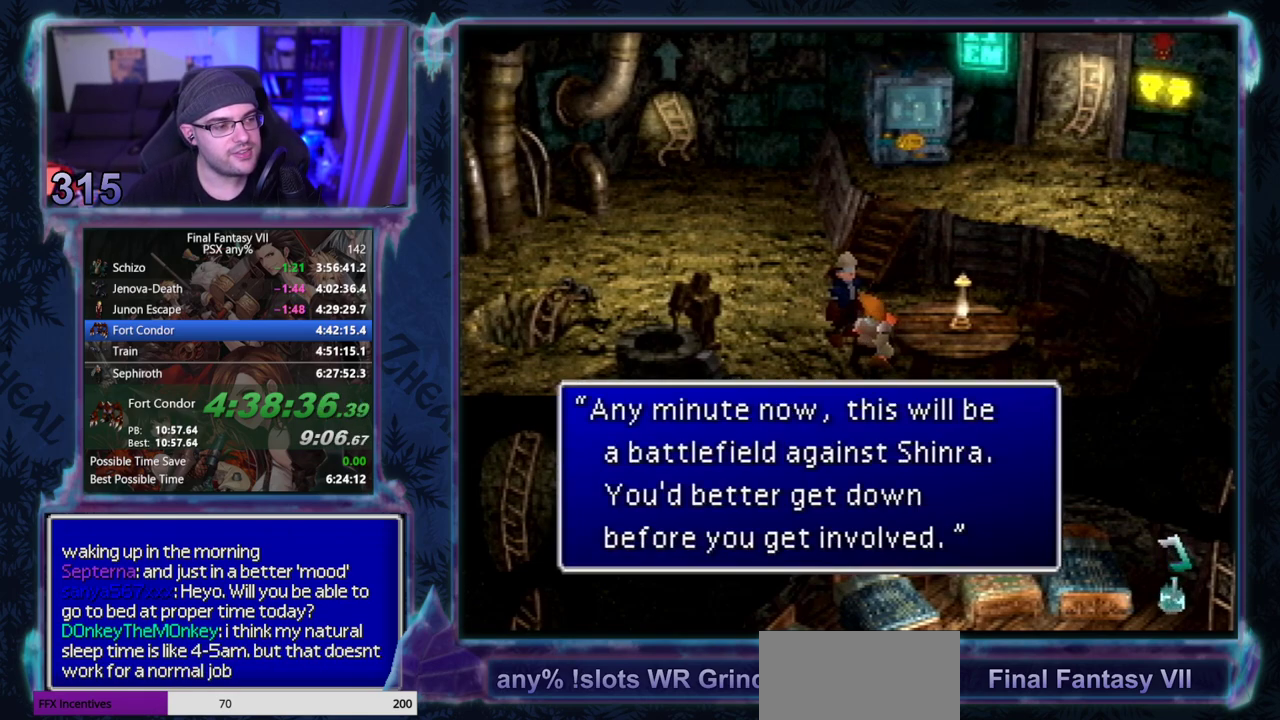
{"buttons": [], "left_stick": "center", "events": []}
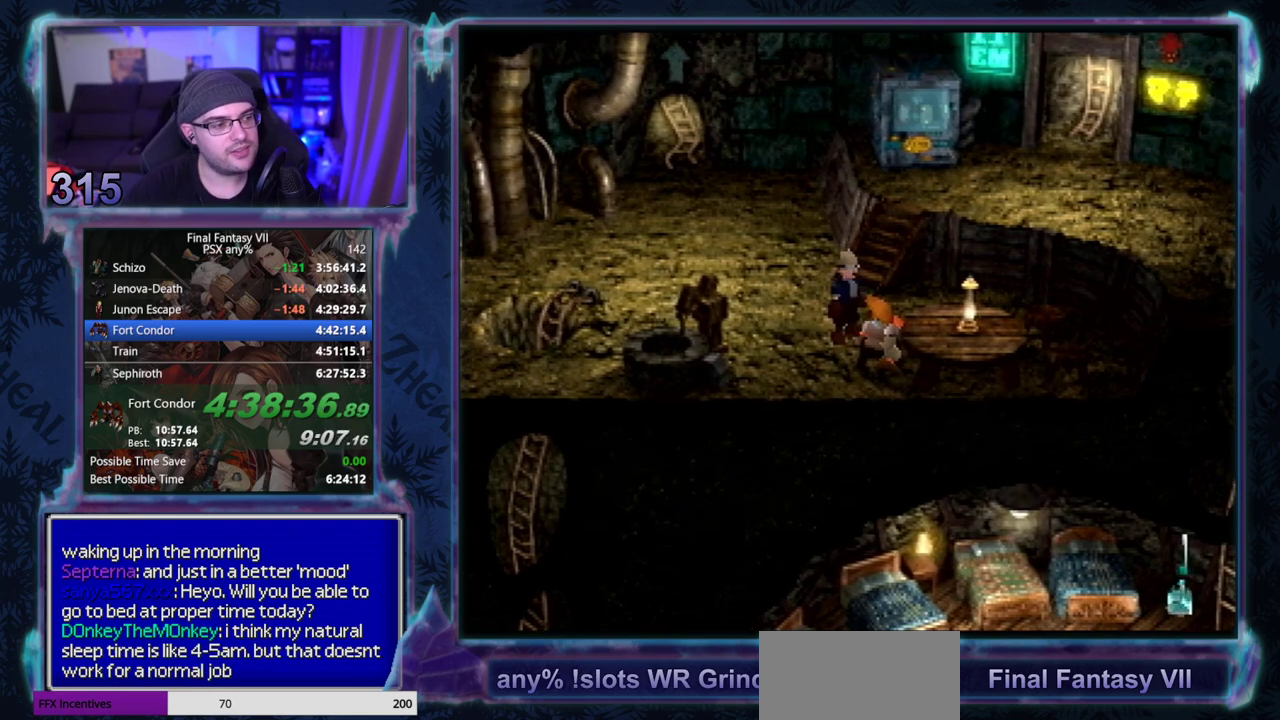
{"buttons": ["CIRCLE"], "left_stick": "center", "events": [[17, "CIRCLE", "down"], [167, "CIRCLE", "up"], [367, "CIRCLE", "down"], [433, "CIRCLE", "up"], [483, "CIRCLE", "down"]]}
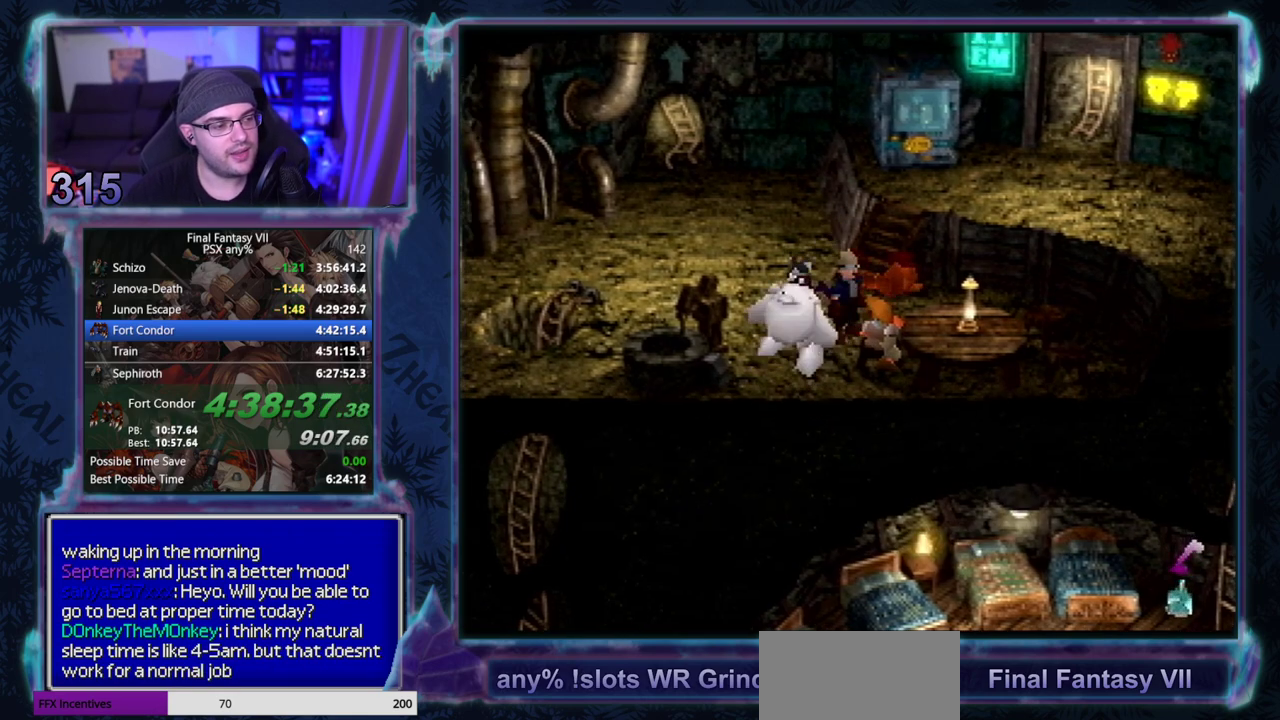
{"buttons": [], "left_stick": "center", "events": [[17, "CIRCLE", "up"], [50, "CIRCLE", "down"], [117, "CIRCLE", "up"], [333, "CIRCLE", "down"], [483, "CIRCLE", "up"]]}
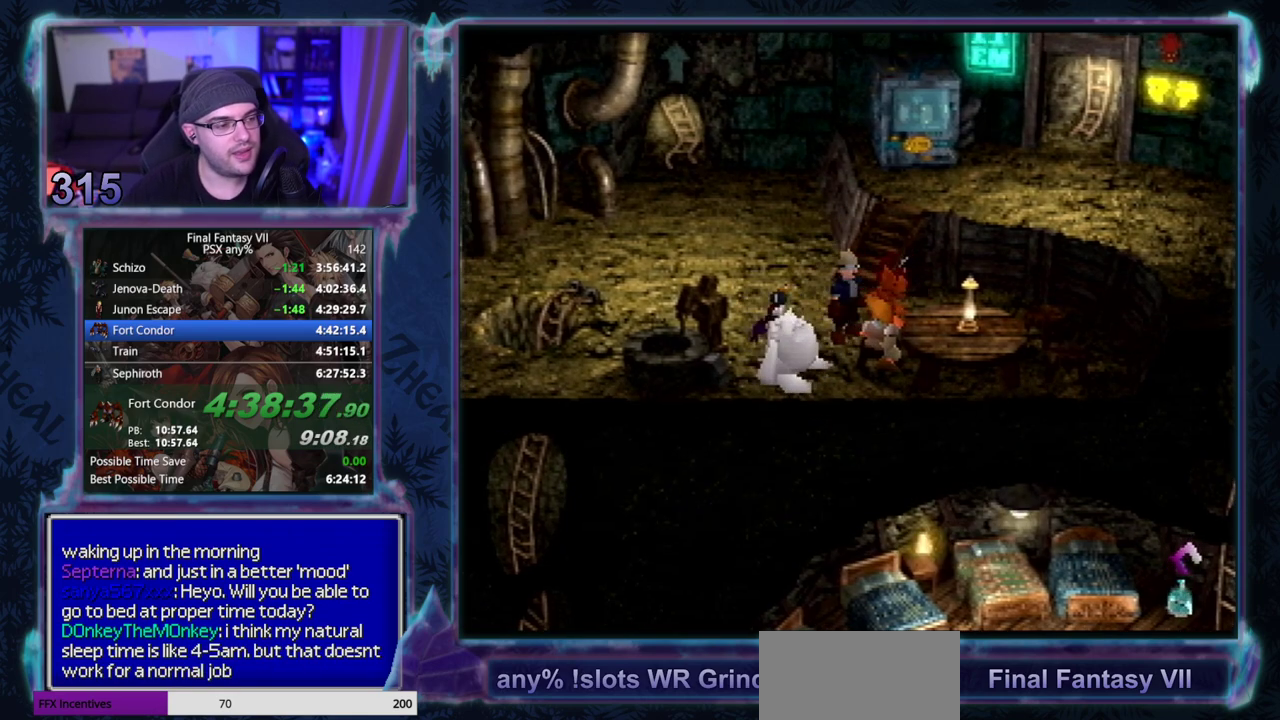
{"buttons": ["CIRCLE"], "left_stick": "center", "events": [[100, "CIRCLE", "down"], [150, "CIRCLE", "up"], [200, "CIRCLE", "down"], [250, "CIRCLE", "up"], [483, "CIRCLE", "down"]]}
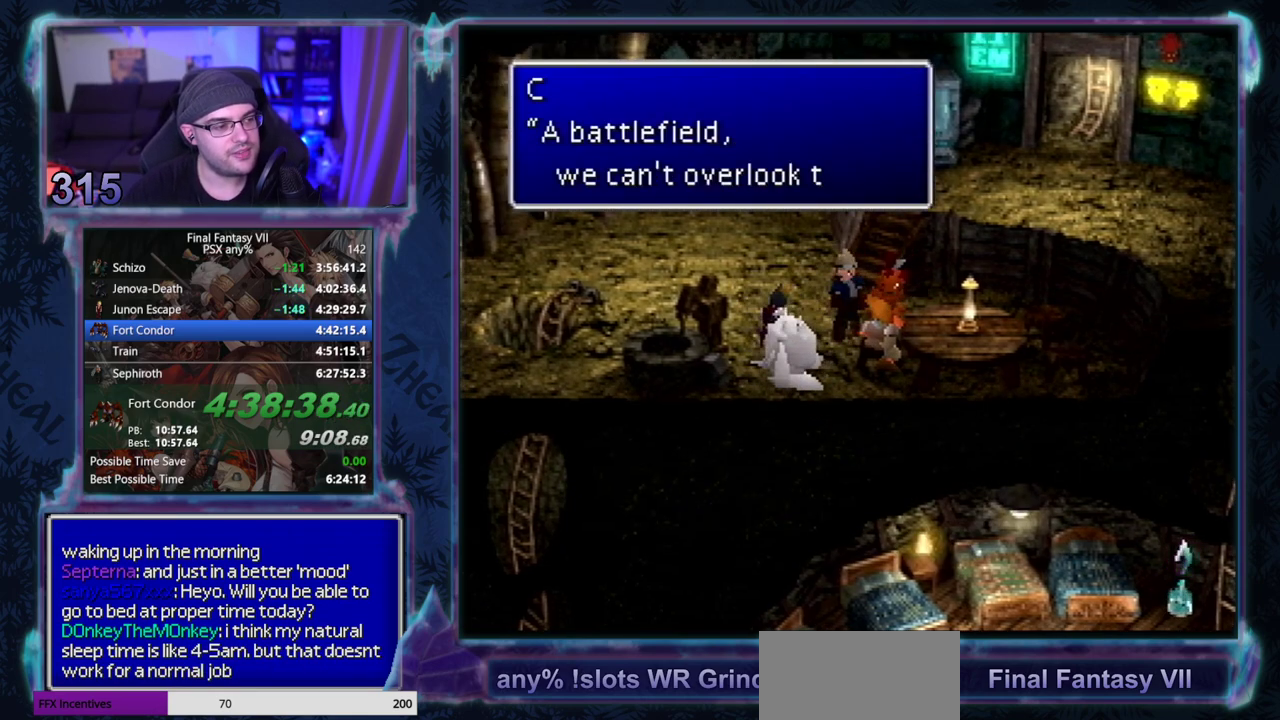
{"buttons": [], "left_stick": "center", "events": [[33, "CIRCLE", "up"], [167, "CIRCLE", "down"], [467, "CIRCLE", "up"]]}
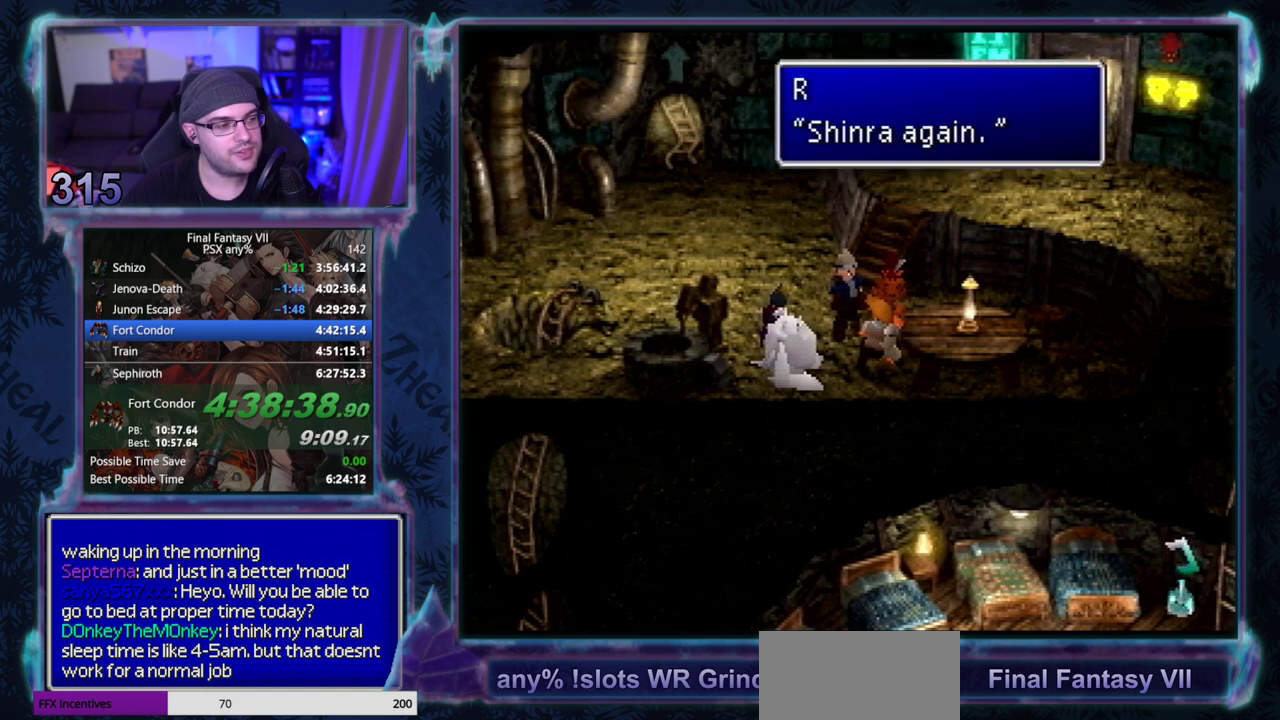
{"buttons": ["CIRCLE"], "left_stick": "center", "events": [[17, "CIRCLE", "down"], [83, "CIRCLE", "up"], [217, "CIRCLE", "down"], [250, "CIRCLE", "up"], [317, "CIRCLE", "down"], [350, "CIRCLE", "up"], [400, "CIRCLE", "down"]]}
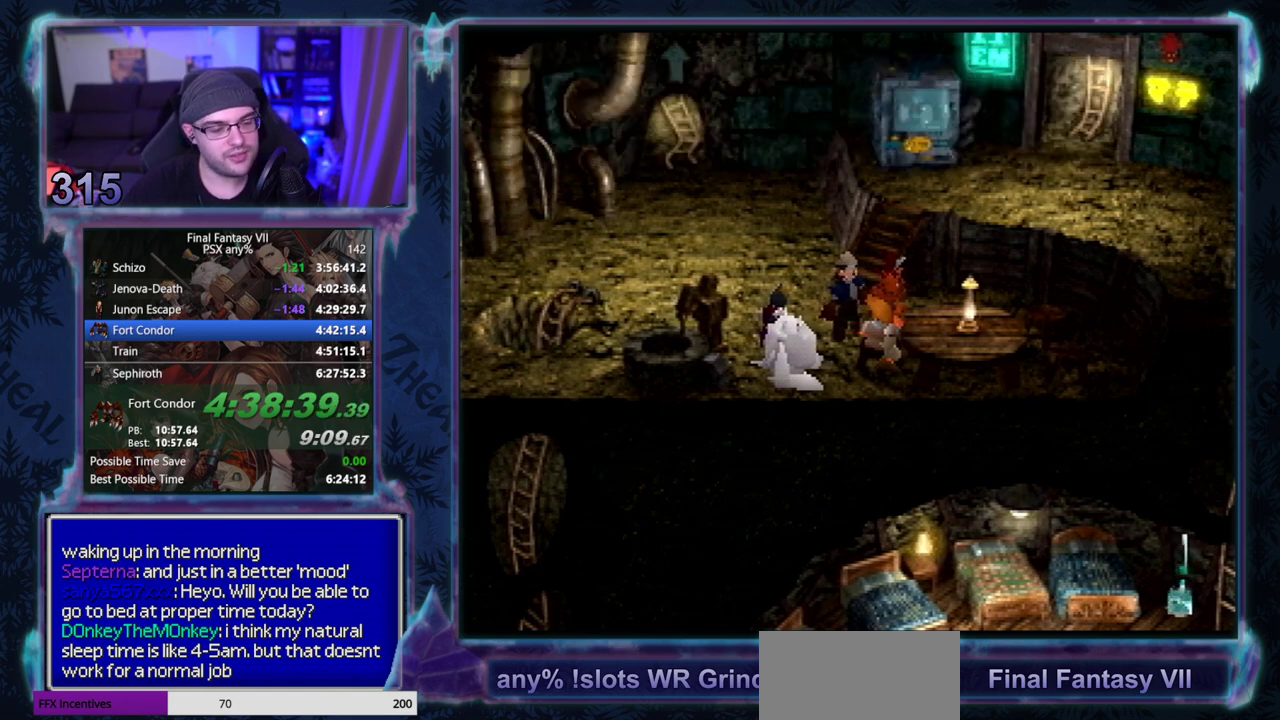
{"buttons": [], "left_stick": "center", "events": [[33, "CIRCLE", "up"], [267, "CIRCLE", "down"], [317, "CIRCLE", "up"]]}
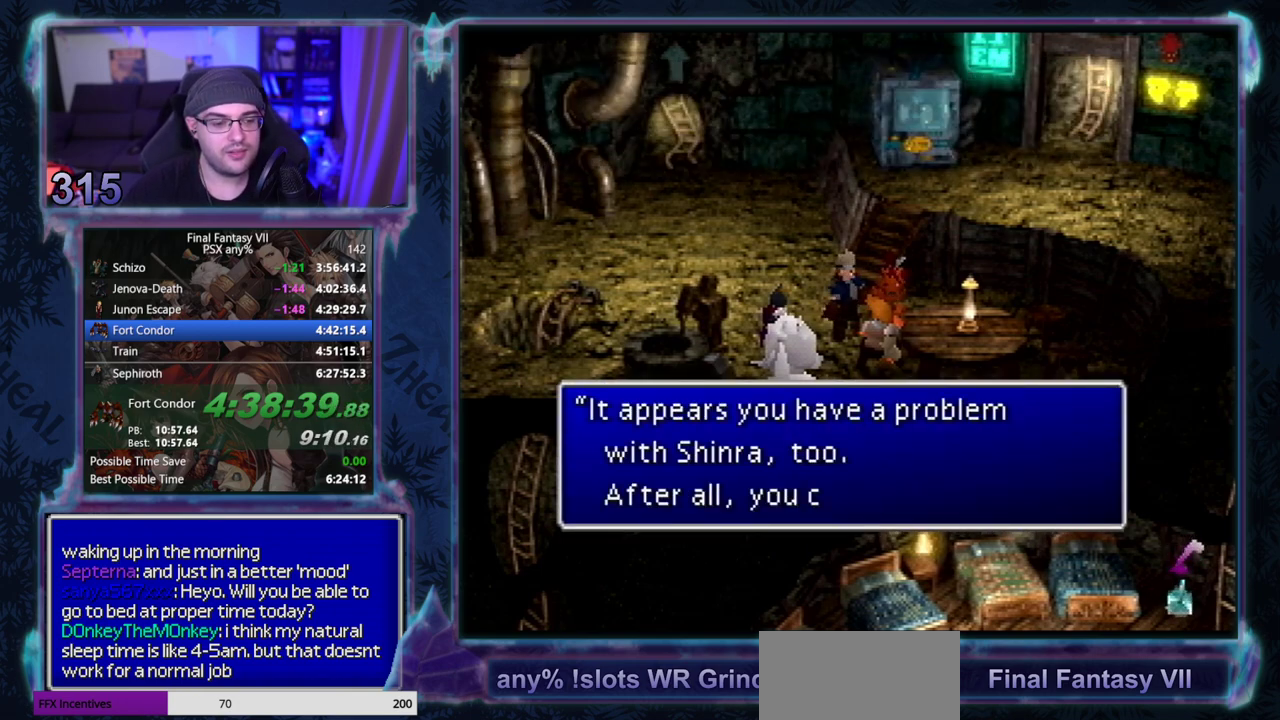
{"buttons": [], "left_stick": "center", "events": []}
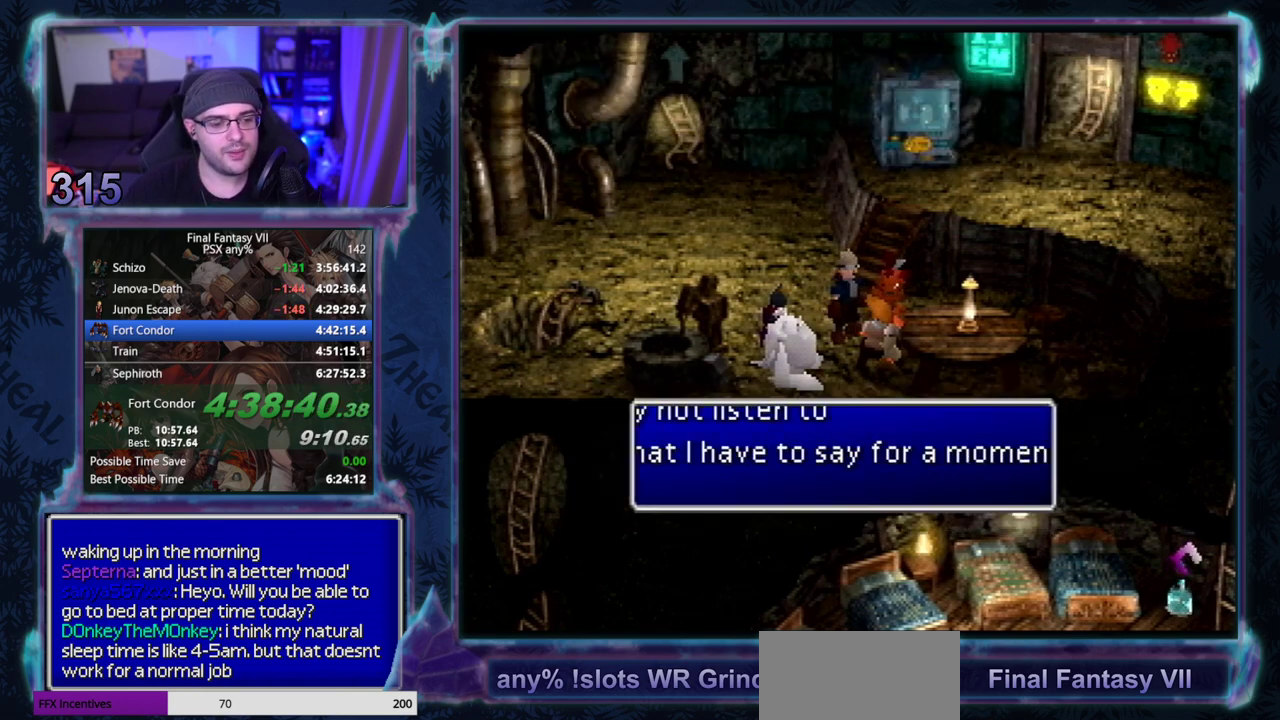
{"buttons": ["CIRCLE"], "left_stick": "center", "events": [[117, "CIRCLE", "down"], [150, "CIRCLE", "up"], [183, "CIRCLE", "down"], [217, "CIRCLE", "up"], [300, "CIRCLE", "down"], [317, "CIRCLE", "up"], [383, "CIRCLE", "down"], [417, "CIRCLE", "up"], [483, "CIRCLE", "down"]]}
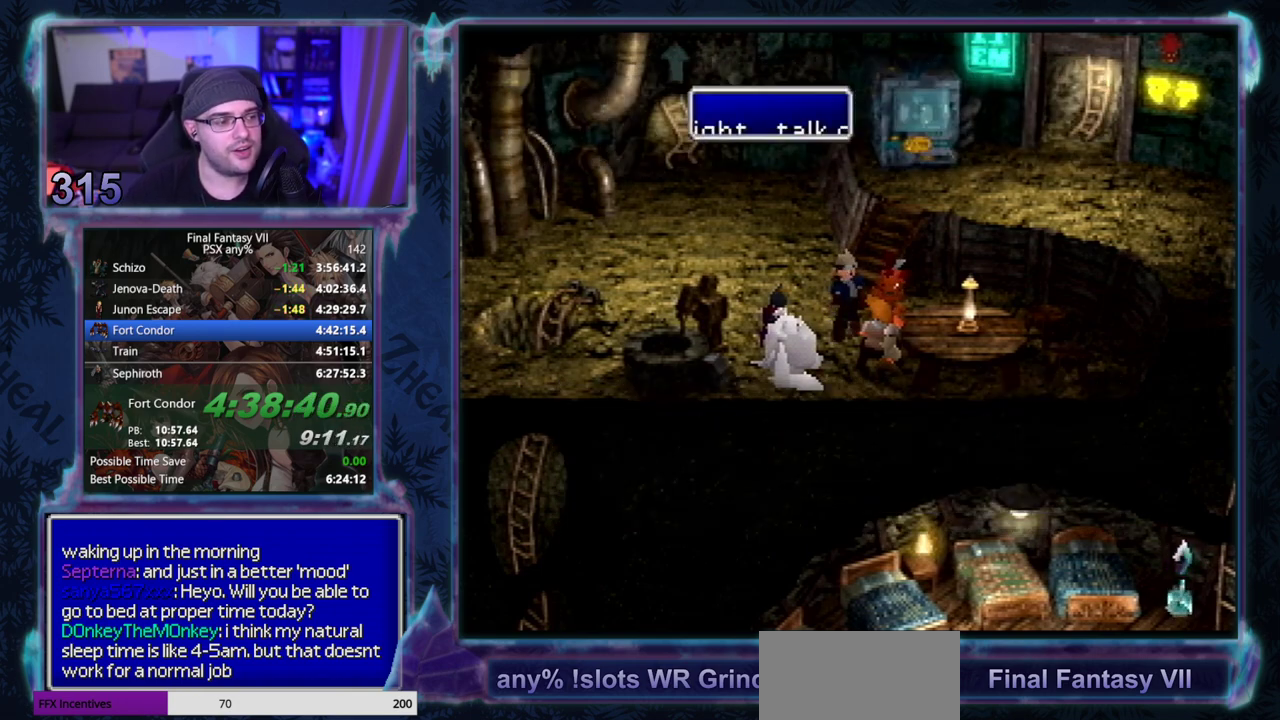
{"buttons": [], "left_stick": "center", "events": [[17, "CIRCLE", "up"], [167, "CIRCLE", "down"], [300, "CIRCLE", "up"]]}
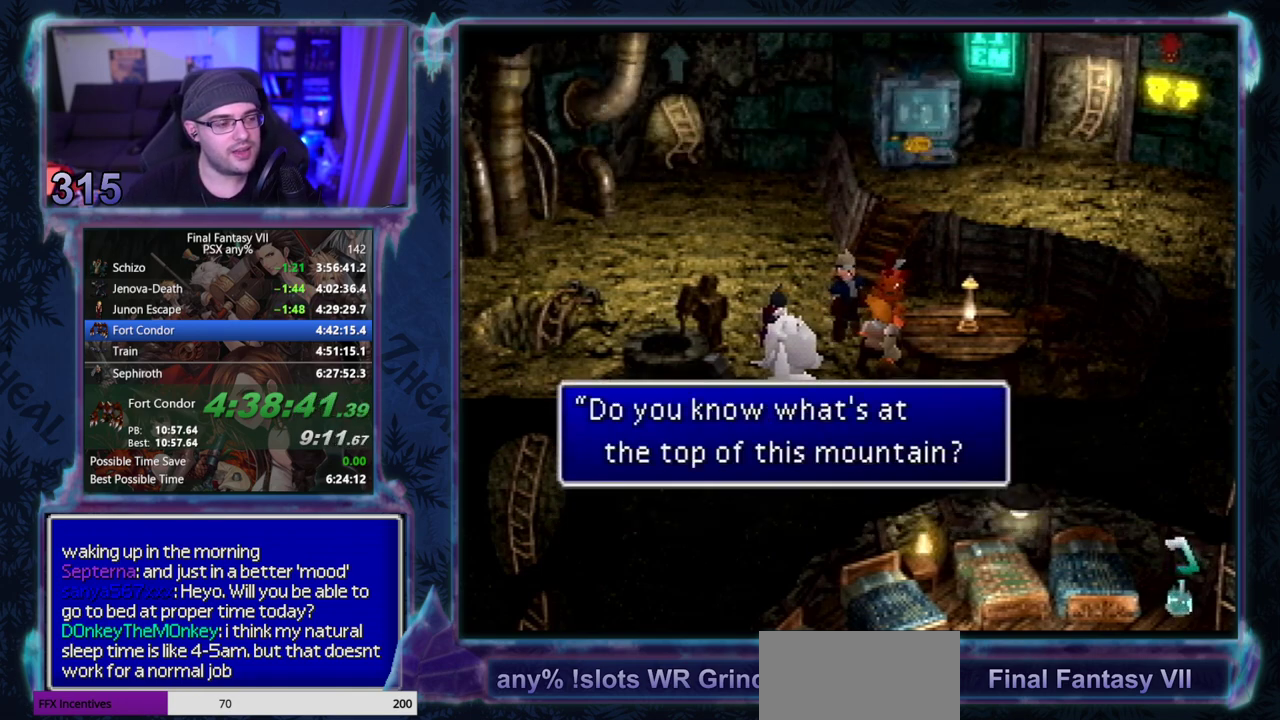
{"buttons": ["CIRCLE"], "left_stick": "center", "events": [[33, "CIRCLE", "down"], [67, "CIRCLE", "up"], [100, "CIRCLE", "down"], [150, "CIRCLE", "up"], [200, "CIRCLE", "down"], [250, "CIRCLE", "up"], [283, "CIRCLE", "down"], [333, "CIRCLE", "up"], [383, "CIRCLE", "down"], [433, "CIRCLE", "up"], [483, "CIRCLE", "down"]]}
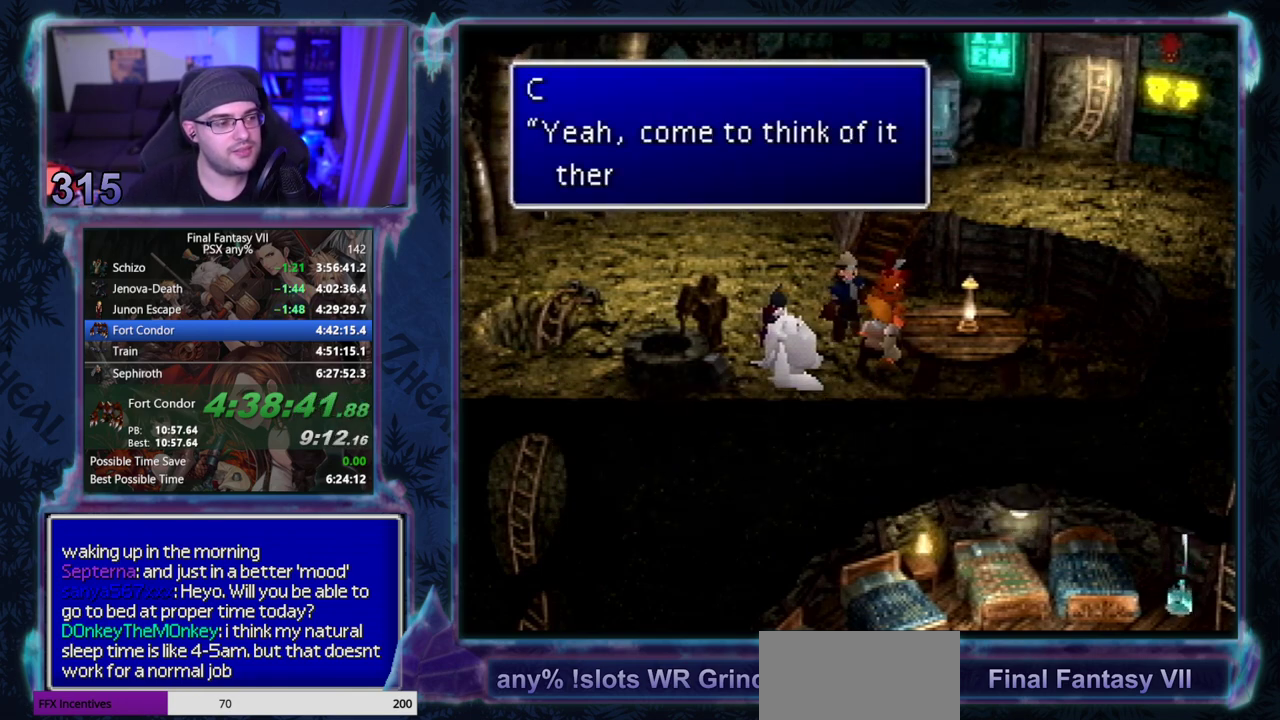
{"buttons": [], "left_stick": "center", "events": [[17, "CIRCLE", "up"], [67, "CIRCLE", "down"], [117, "CIRCLE", "up"], [317, "CIRCLE", "down"], [383, "CIRCLE", "up"]]}
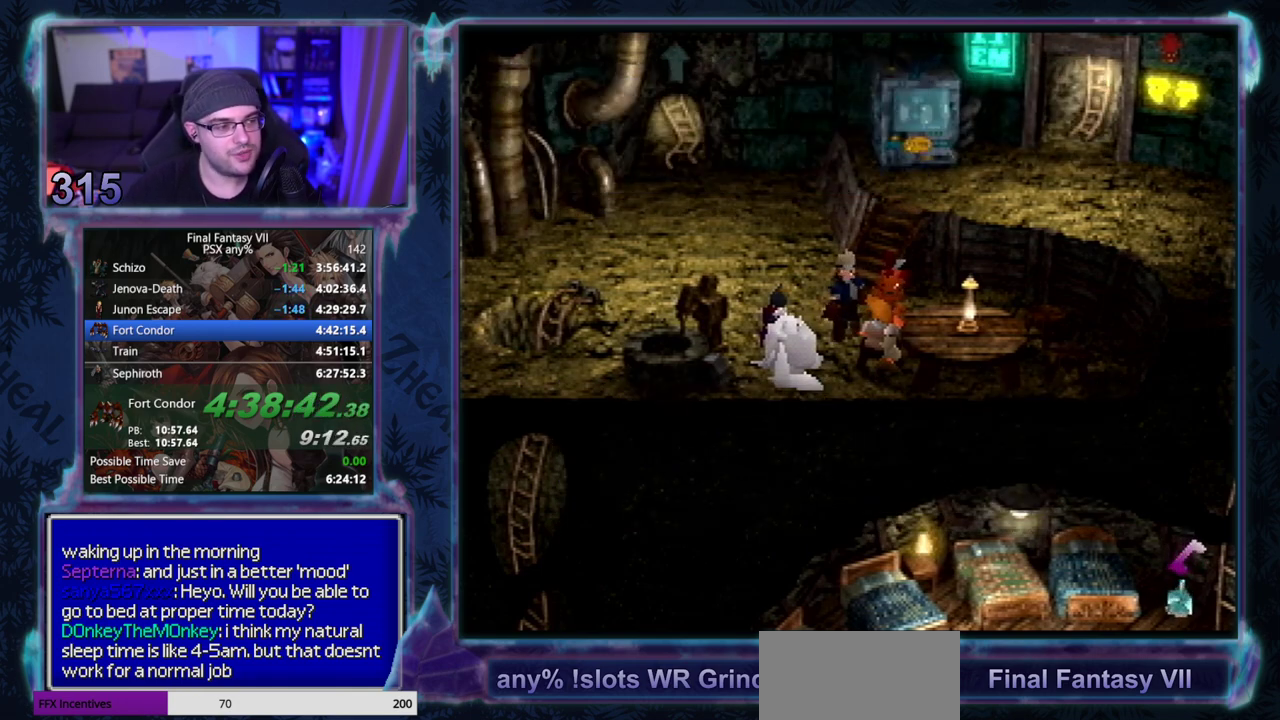
{"buttons": ["CIRCLE"], "left_stick": "center", "events": [[17, "CIRCLE", "down"], [67, "CIRCLE", "up"], [117, "CIRCLE", "down"], [150, "CIRCLE", "up"], [200, "CIRCLE", "down"], [250, "CIRCLE", "up"], [300, "CIRCLE", "down"], [350, "CIRCLE", "up"], [483, "CIRCLE", "down"]]}
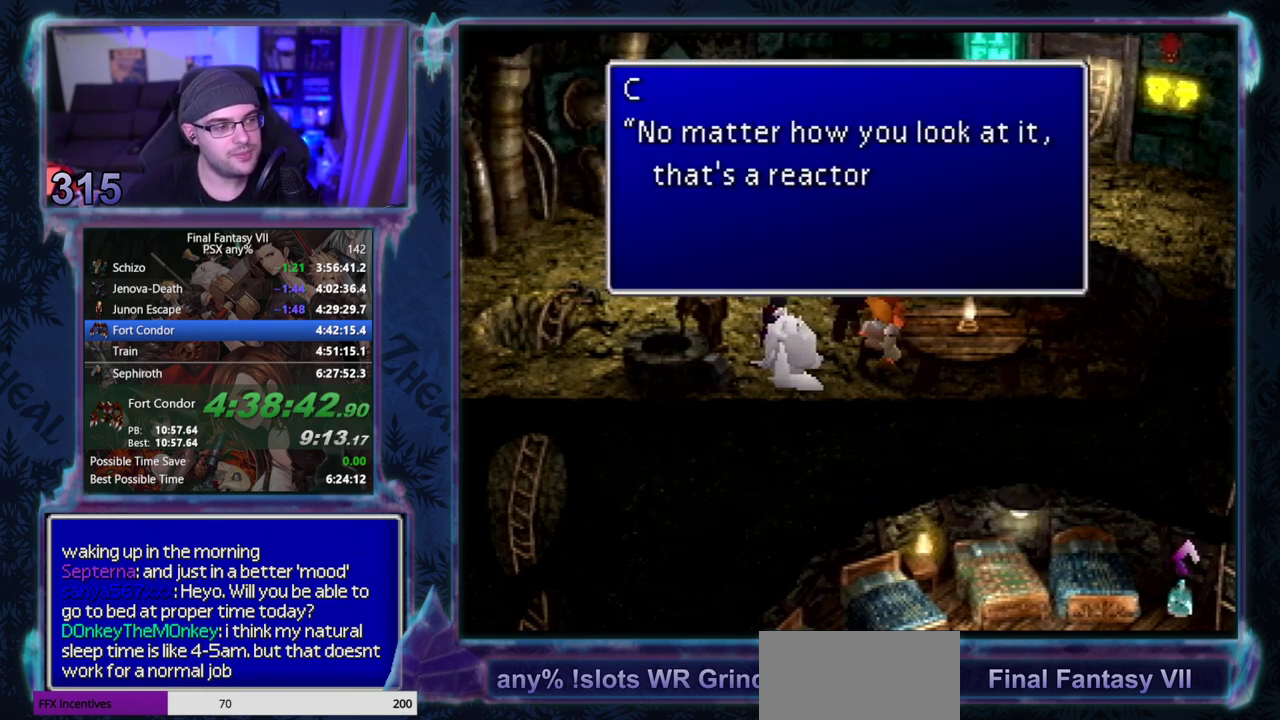
{"buttons": [], "left_stick": "center", "events": [[17, "CIRCLE", "up"], [133, "CIRCLE", "down"], [283, "CIRCLE", "up"], [333, "CIRCLE", "down"], [467, "CIRCLE", "up"]]}
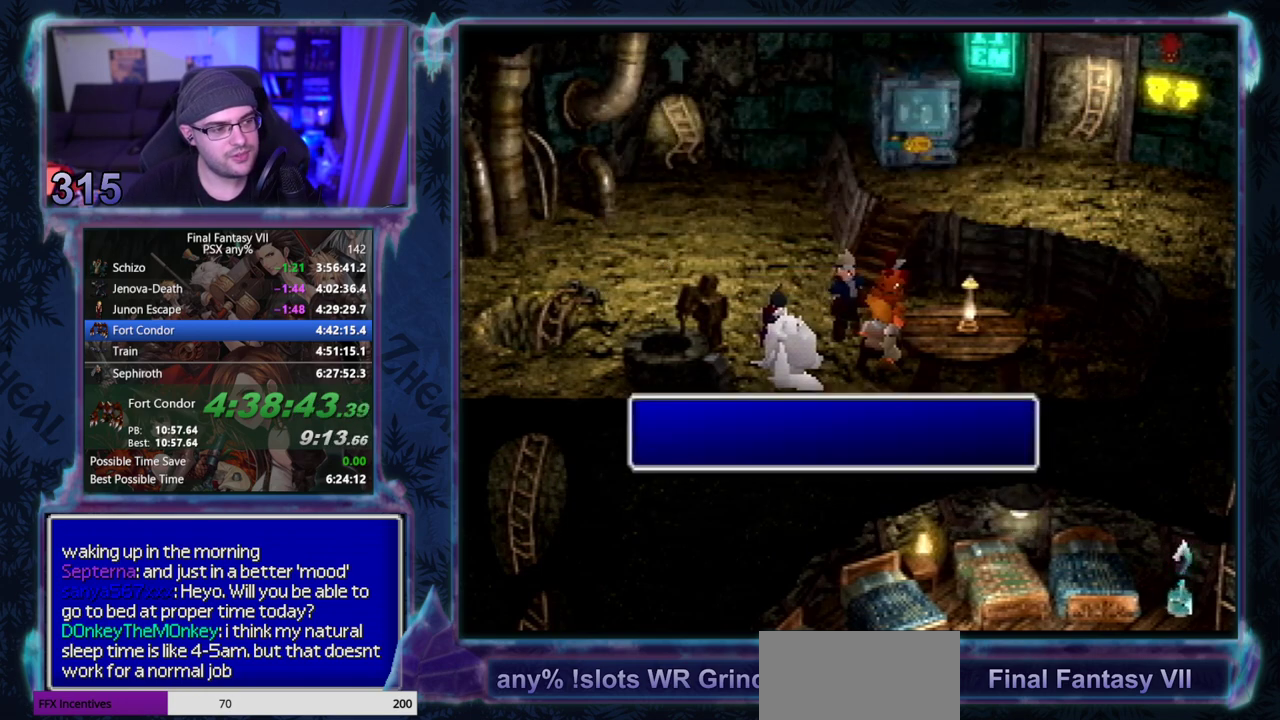
{"buttons": [], "left_stick": "center", "events": []}
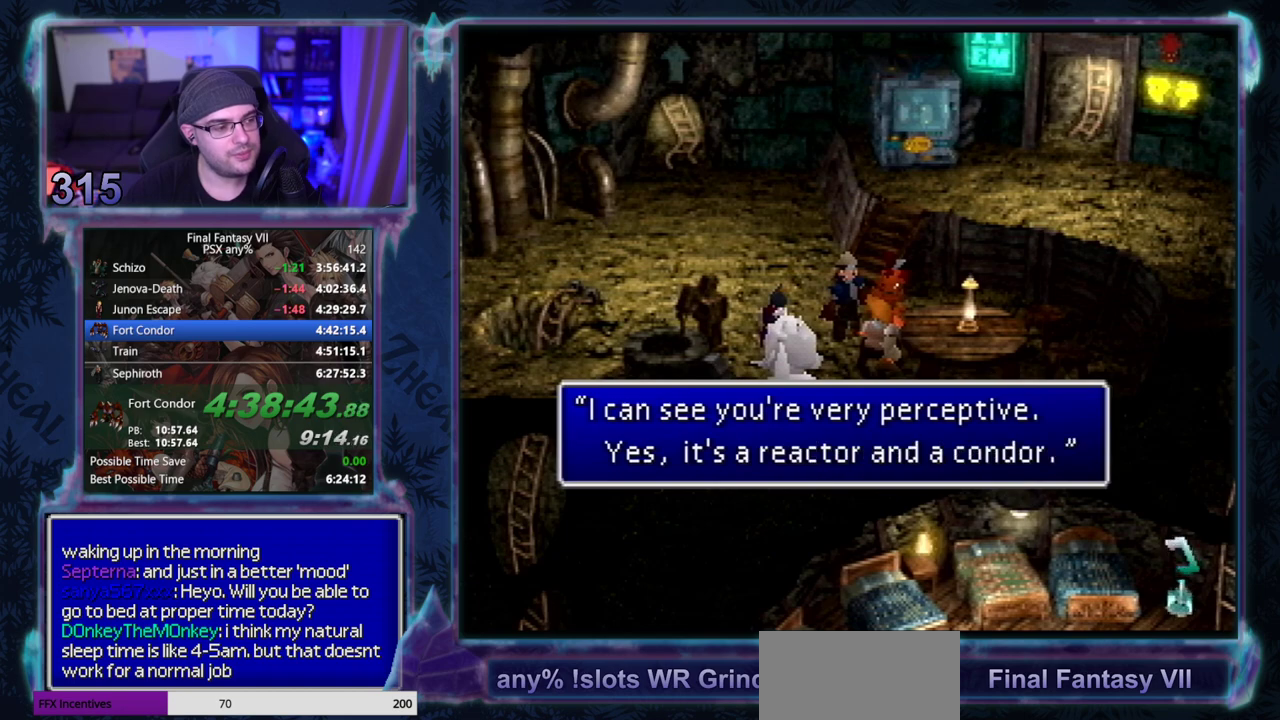
{"buttons": ["CIRCLE"], "left_stick": "center", "events": [[50, "CIRCLE", "down"], [100, "CIRCLE", "up"], [317, "CIRCLE", "down"], [367, "CIRCLE", "up"], [500, "CIRCLE", "down"]]}
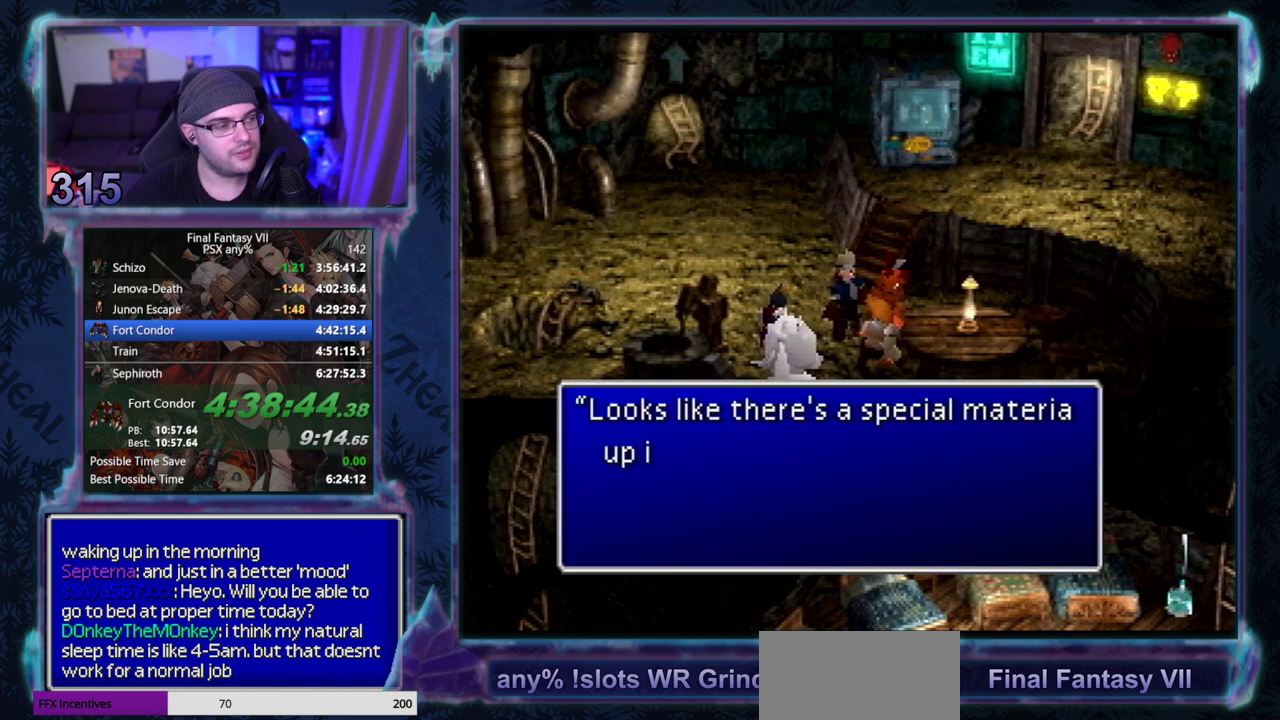
{"buttons": [], "left_stick": "center"}
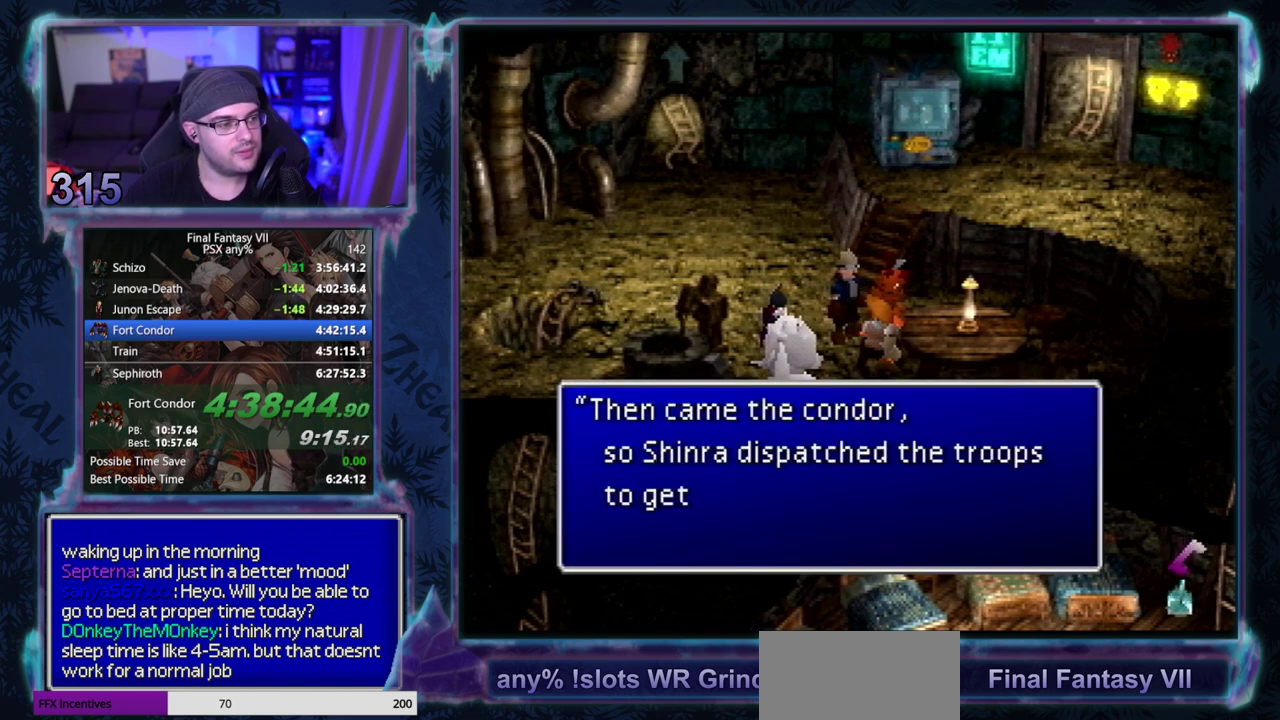
{"buttons": [], "left_stick": "center", "events": []}
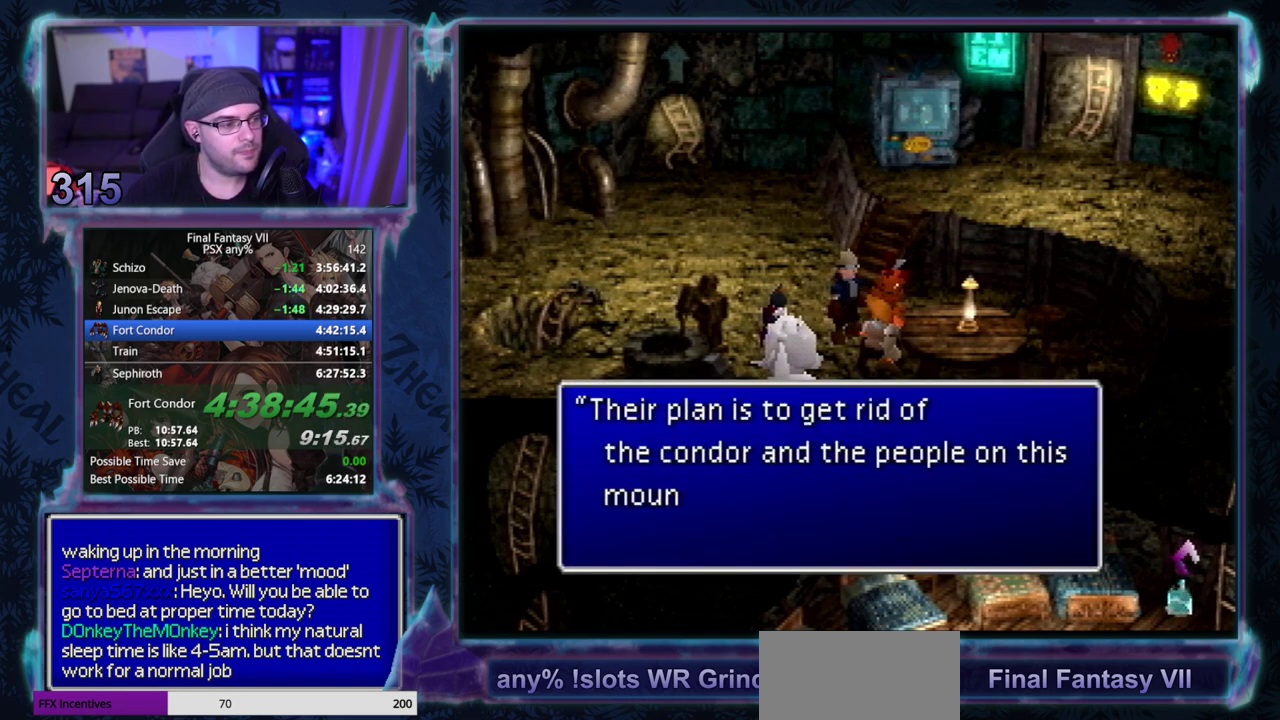
{"buttons": ["CIRCLE"], "left_stick": "center", "events": [[17, "CIRCLE", "down"], [133, "CIRCLE", "up"], [183, "CIRCLE", "down"]]}
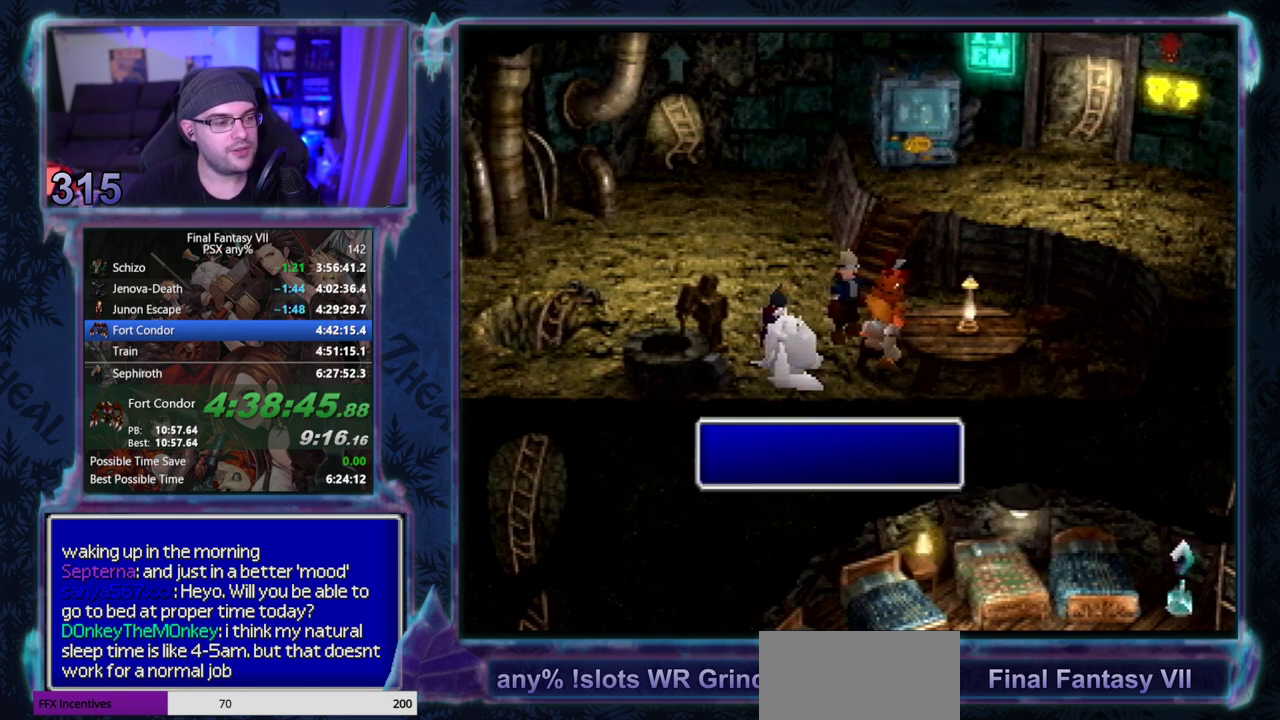
{"buttons": [], "left_stick": "center", "events": [[100, "CIRCLE", "up"], [250, "CIRCLE", "down"], [367, "CIRCLE", "up"], [417, "CIRCLE", "down"], [483, "CIRCLE", "up"]]}
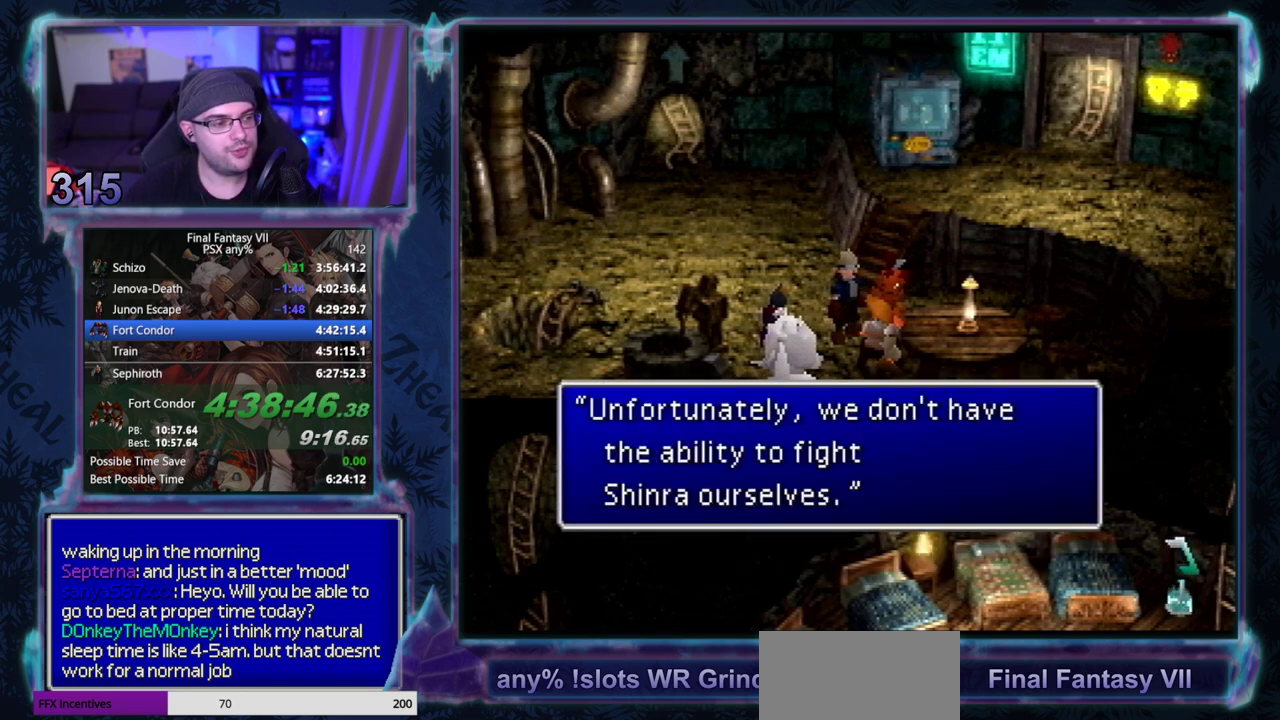
{"buttons": ["CIRCLE"], "left_stick": "center", "events": [[33, "CIRCLE", "down"], [150, "CIRCLE", "up"], [383, "CIRCLE", "down"], [450, "CIRCLE", "up"], [500, "CIRCLE", "down"]]}
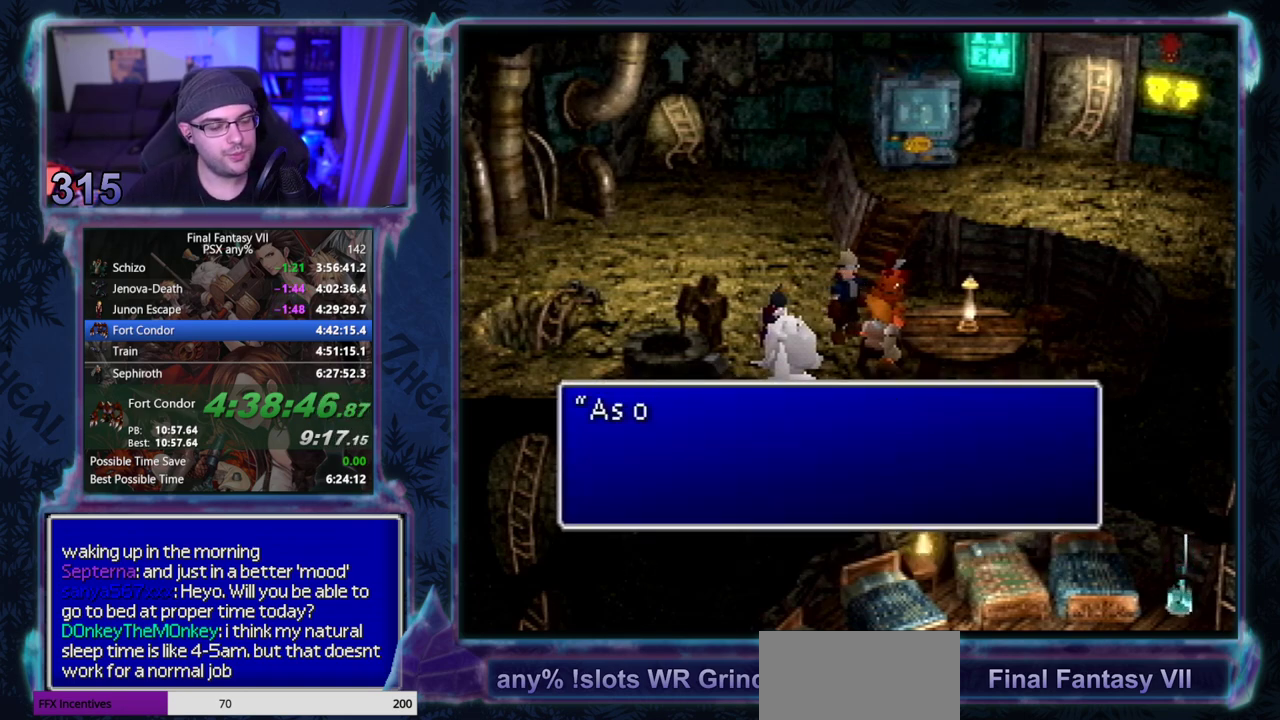
{"buttons": [], "left_stick": "center", "events": [[33, "CIRCLE", "up"], [183, "CIRCLE", "down"], [317, "CIRCLE", "up"], [367, "CIRCLE", "down"], [417, "CIRCLE", "up"]]}